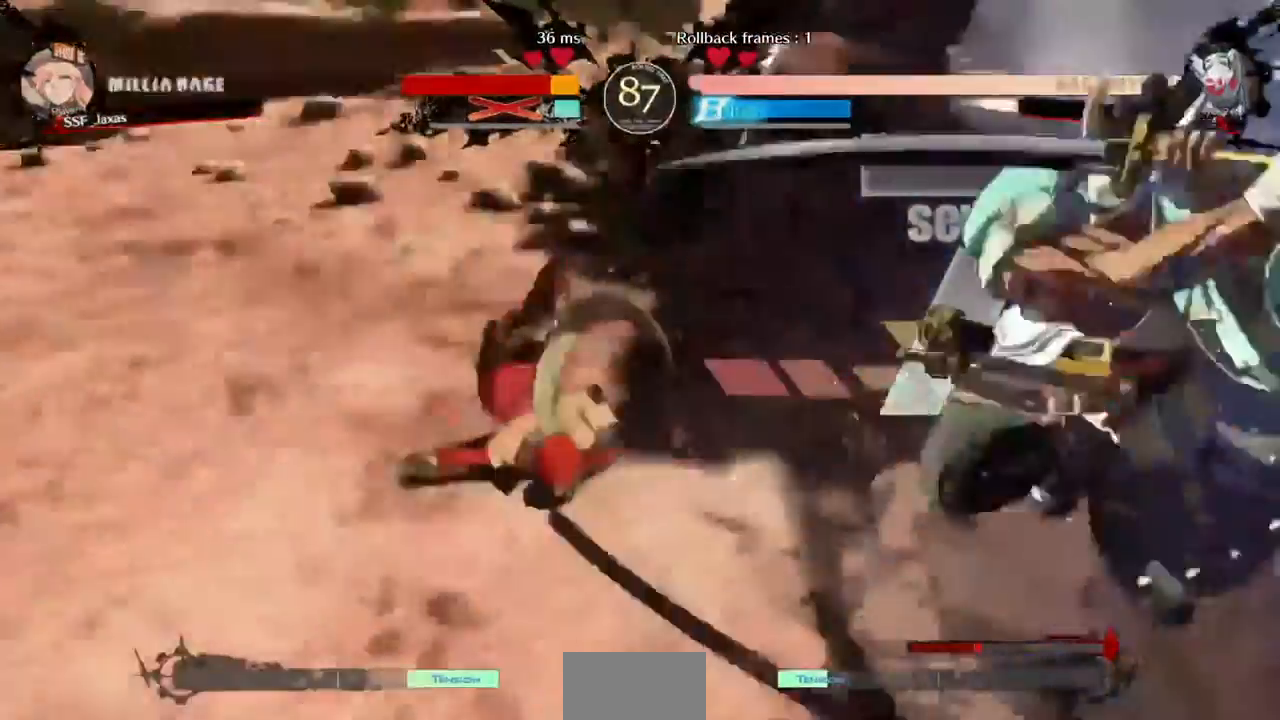
Gameplay with a controller (arcade stick); each line is a JSON object with the inputs held at the frame after it (dt_ms = milliseconds from this image to that frame). "events" lists button and stick changes between this image and that frame as [ms after this image, input, new state], when the widget could be followed in between. Not read: HOME L3 R3 SELECT START other_buttons.
{"dt_ms": 480, "buttons": ["DPAD_UP", "DPAD_RIGHT"], "events": []}
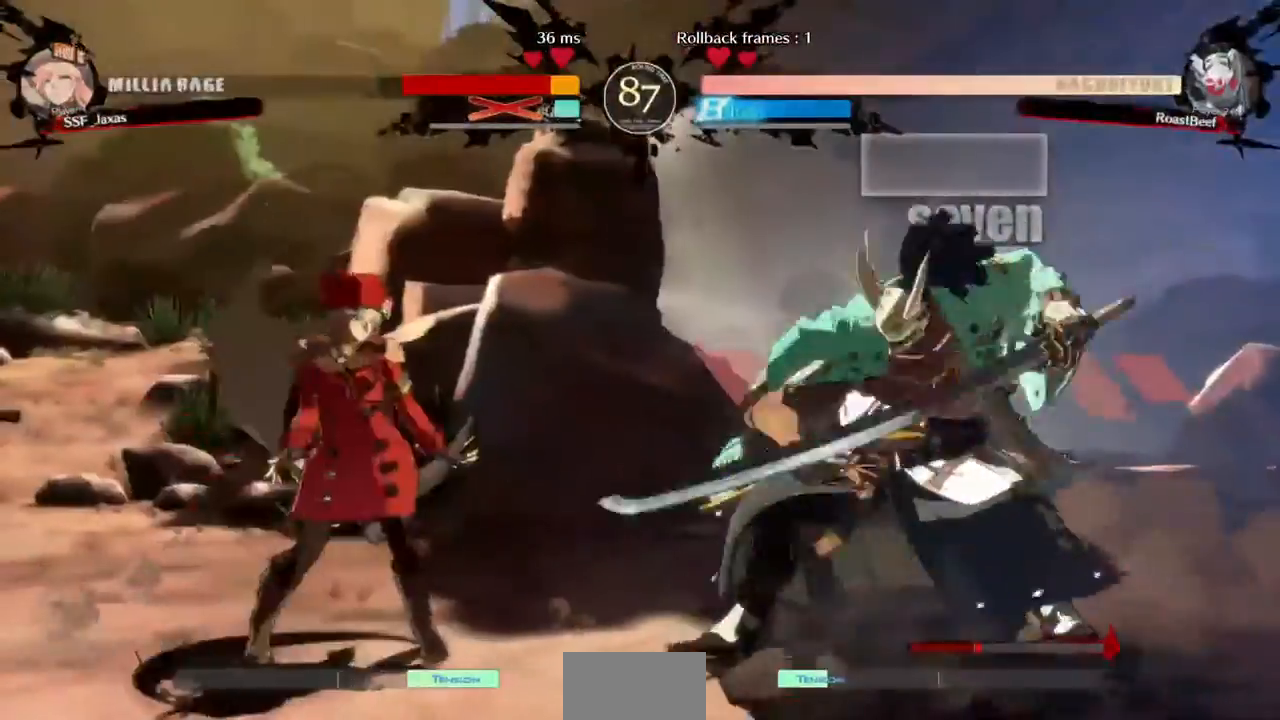
{"dt_ms": 520, "buttons": ["DPAD_LEFT"]}
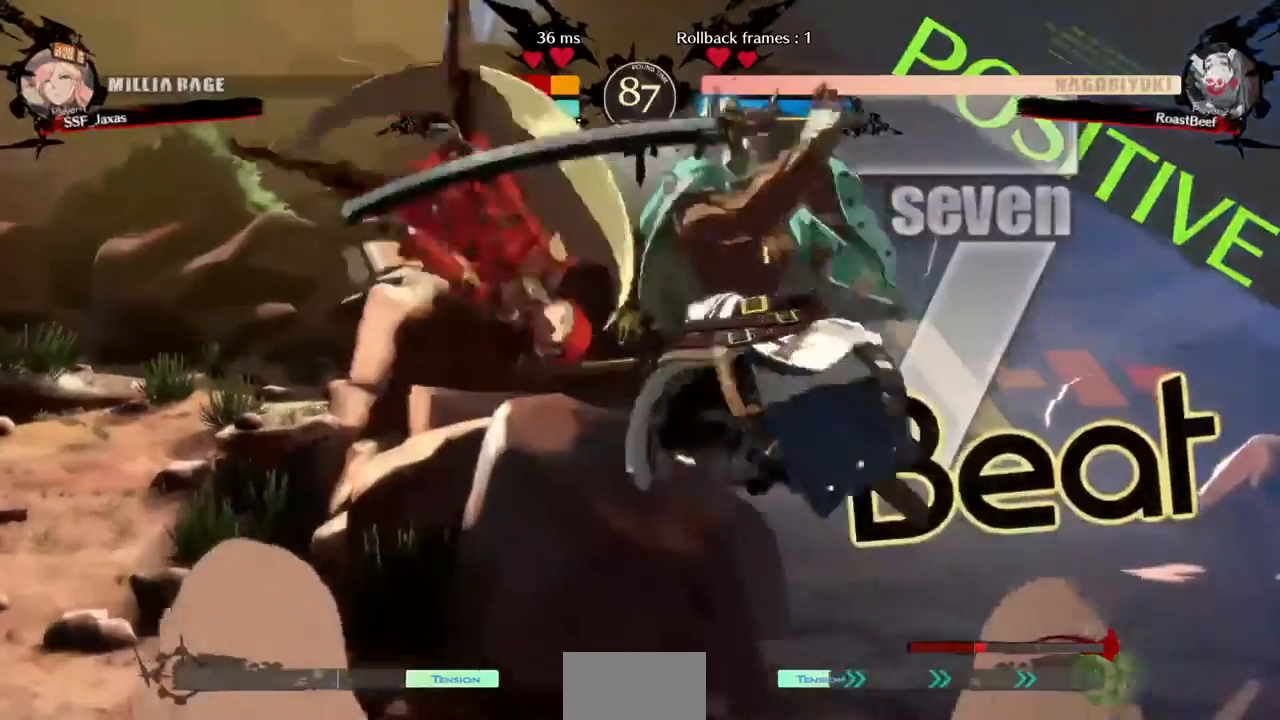
{"dt_ms": 480, "buttons": ["DPAD_LEFT"], "events": []}
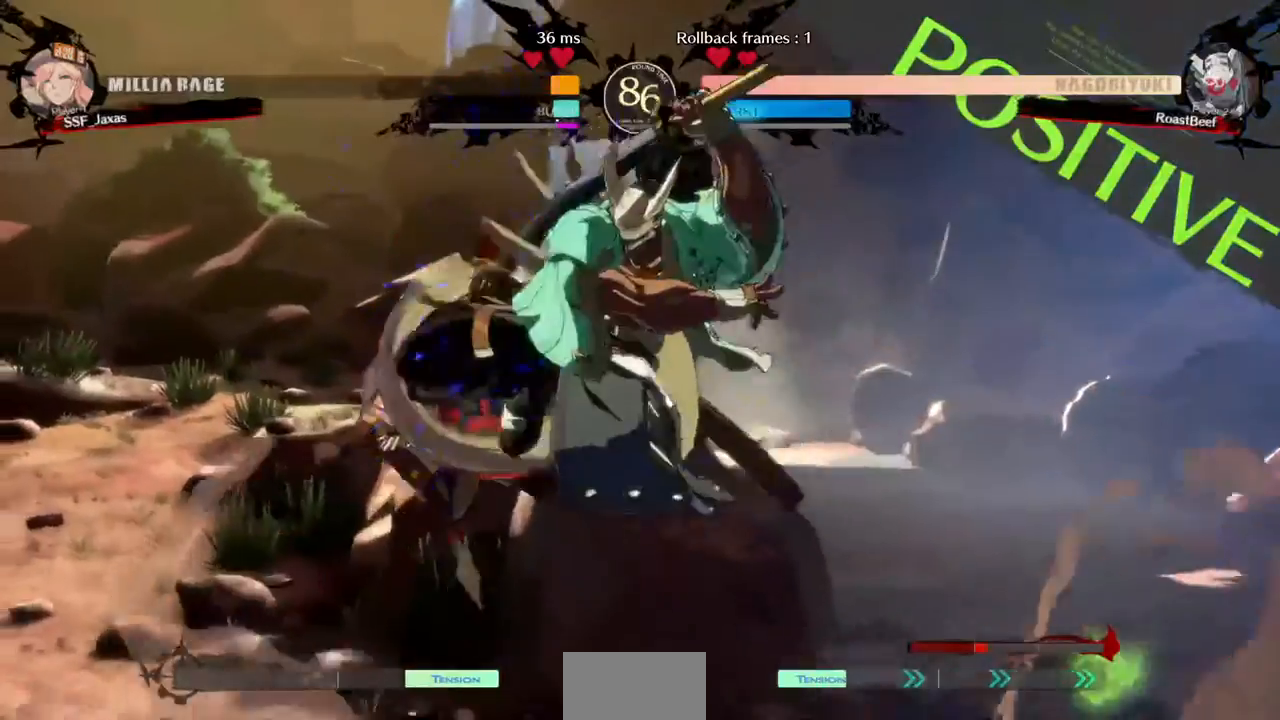
{"dt_ms": 520, "buttons": ["R2", "DPAD_DOWN", "DPAD_LEFT"], "events": [[240, "DPAD_DOWN", "down"], [240, "SQUARE", "down"], [320, "SQUARE", "up"], [400, "R2", "down"]]}
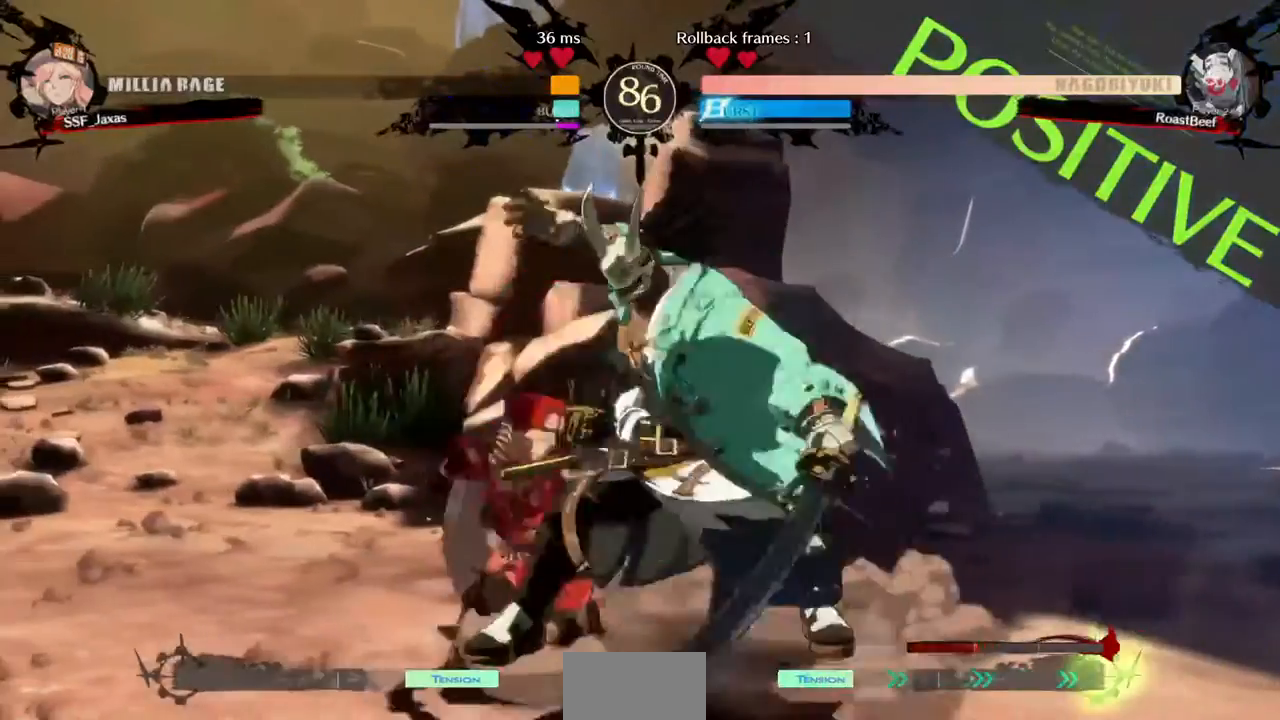
{"dt_ms": 480, "buttons": ["DPAD_DOWN", "DPAD_RIGHT"], "events": [[120, "R2", "up"], [360, "DPAD_LEFT", "up"], [440, "DPAD_RIGHT", "down"]]}
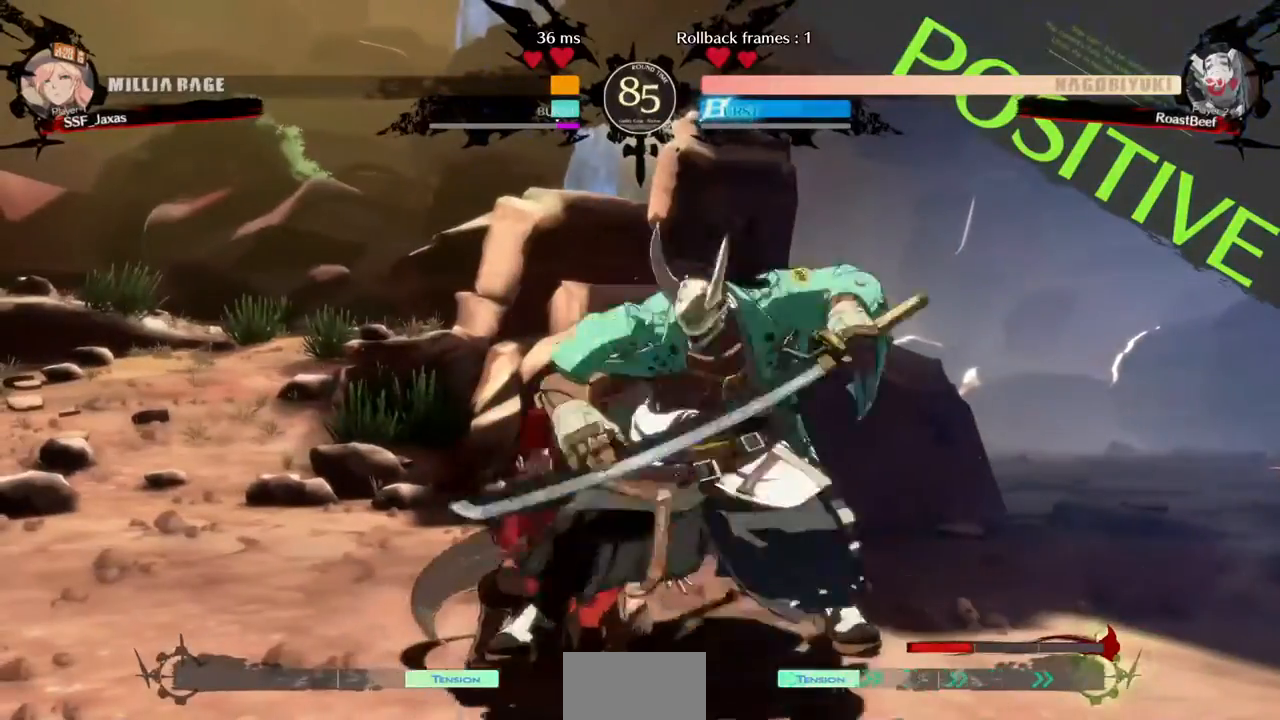
{"dt_ms": 520, "buttons": ["DPAD_DOWN"], "events": [[40, "SQUARE", "down"], [120, "DPAD_DOWN", "up"], [120, "SQUARE", "up"], [200, "DPAD_RIGHT", "up"], [240, "DPAD_DOWN", "down"], [360, "R2", "down"], [440, "DPAD_DOWN", "up"], [440, "R2", "up"], [520, "DPAD_DOWN", "down"]]}
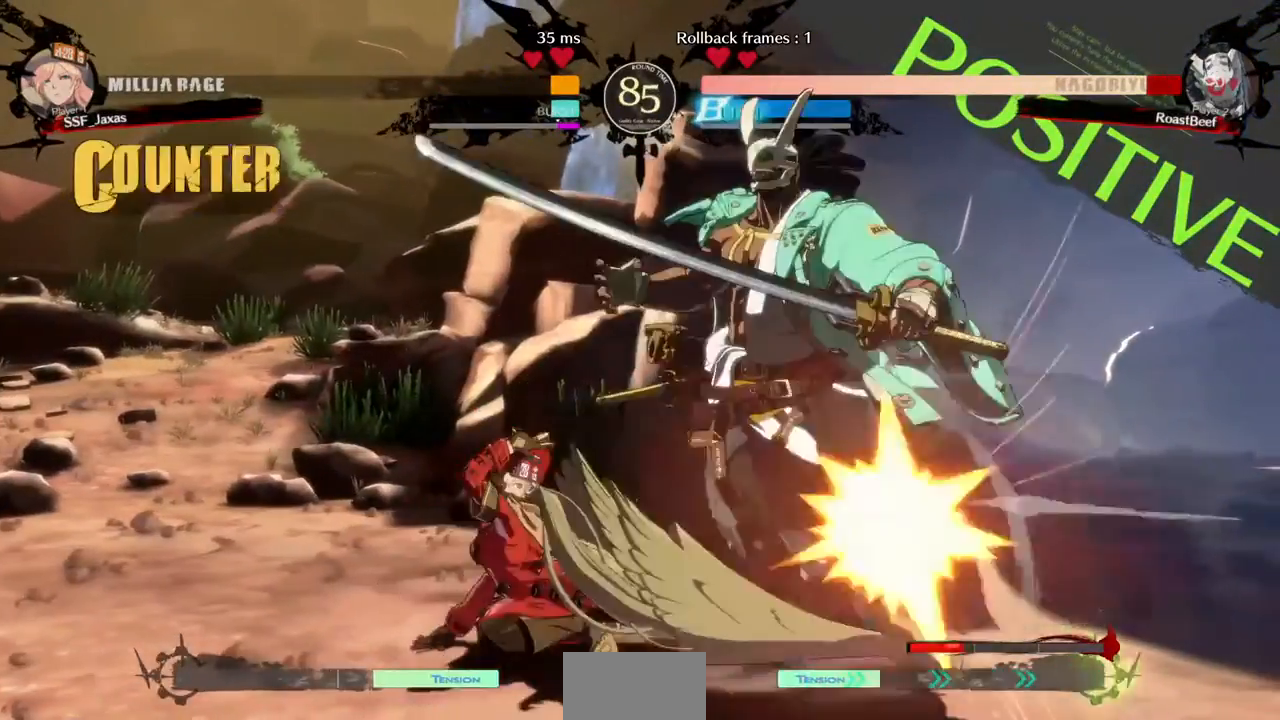
{"dt_ms": 480, "buttons": ["DPAD_LEFT"], "events": [[80, "DPAD_RIGHT", "down"], [120, "R1", "down"], [160, "DPAD_DOWN", "up"], [240, "DPAD_RIGHT", "up"], [320, "R1", "up"], [440, "DPAD_LEFT", "down"]]}
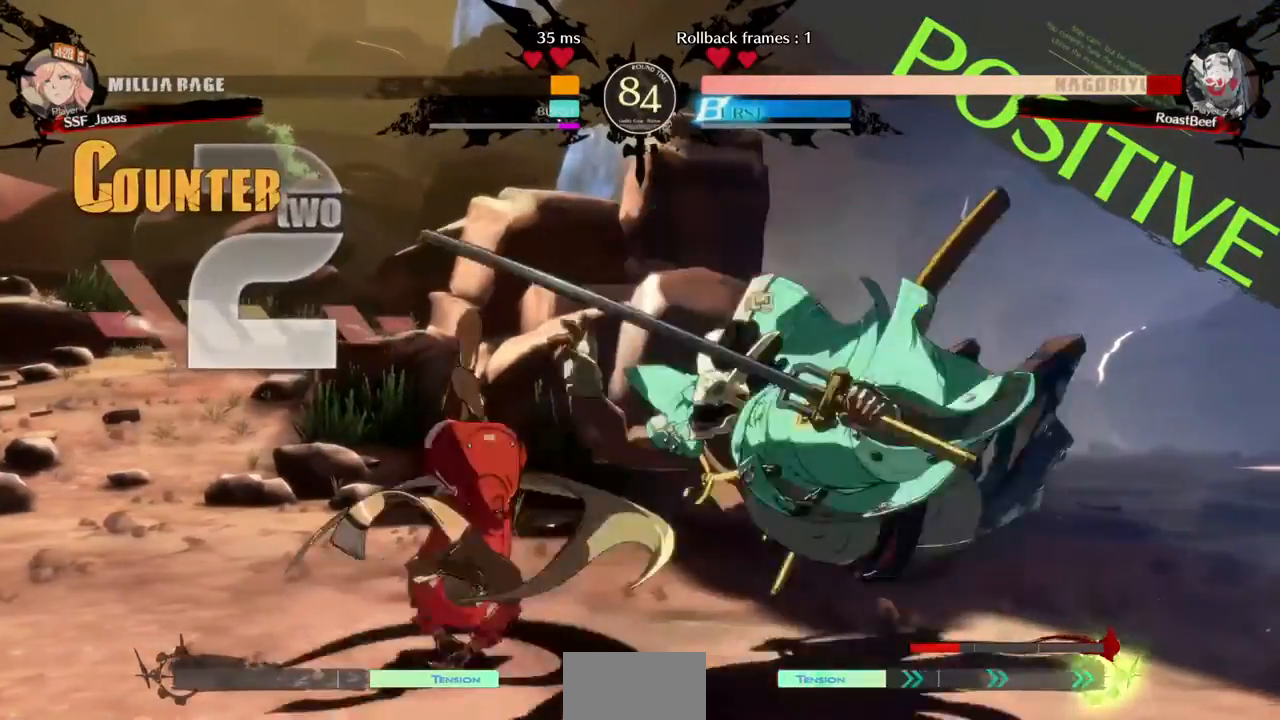
{"dt_ms": 520, "buttons": [], "events": [[320, "DPAD_LEFT", "up"]]}
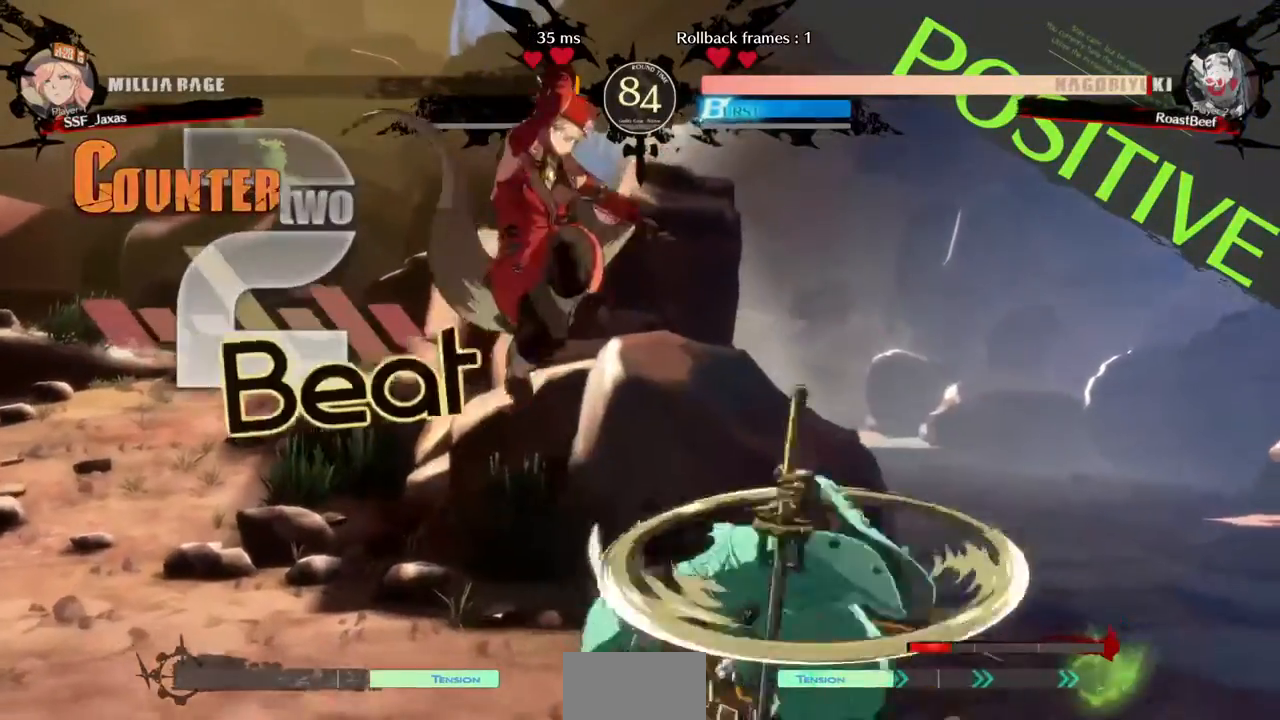
{"dt_ms": 480, "buttons": [], "events": [[160, "L1", "down"], [280, "L1", "up"], [360, "R1", "down"], [480, "R1", "up"]]}
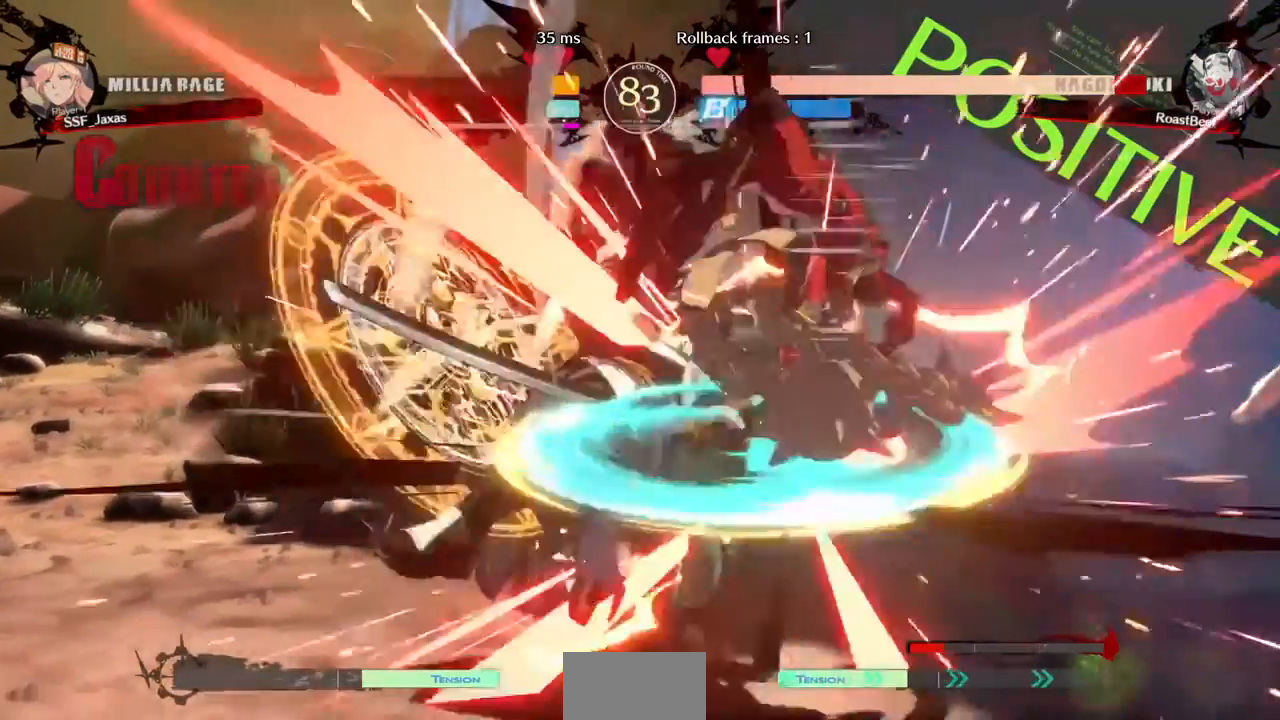
{"dt_ms": 520, "buttons": ["TRIANGLE"], "events": [[440, "TRIANGLE", "down"]]}
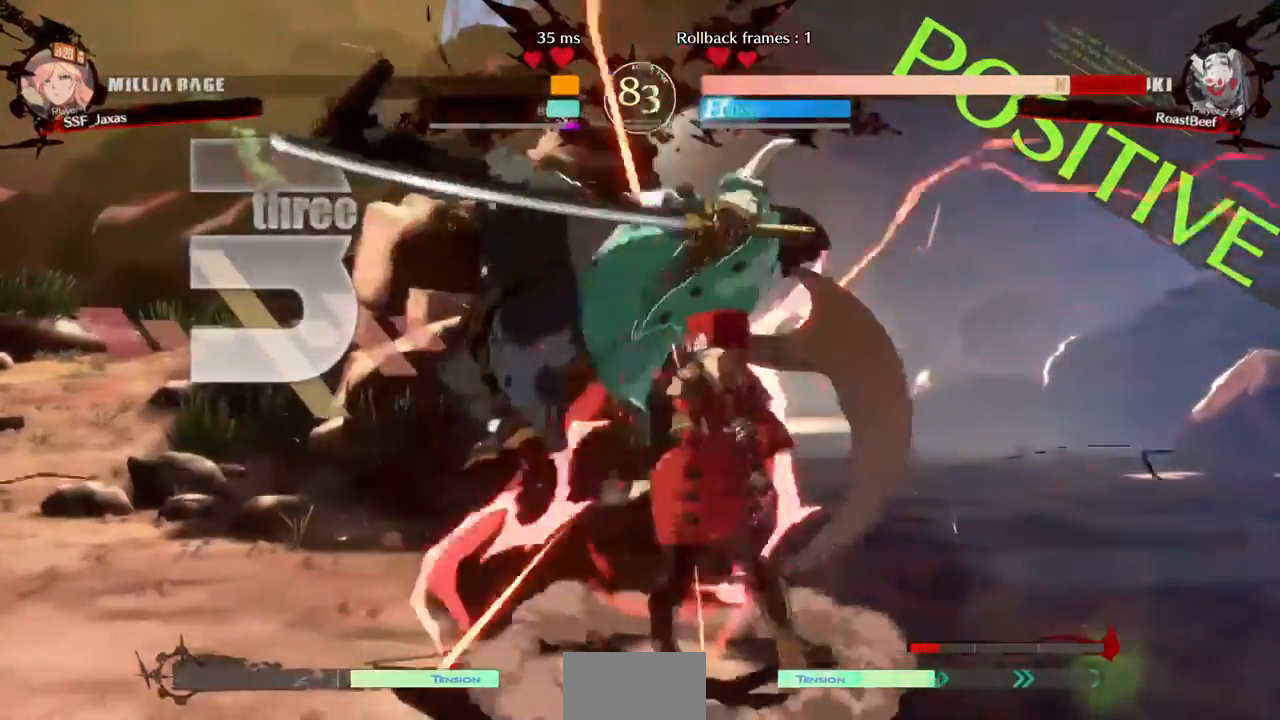
{"dt_ms": 1000, "buttons": ["DPAD_LEFT"]}
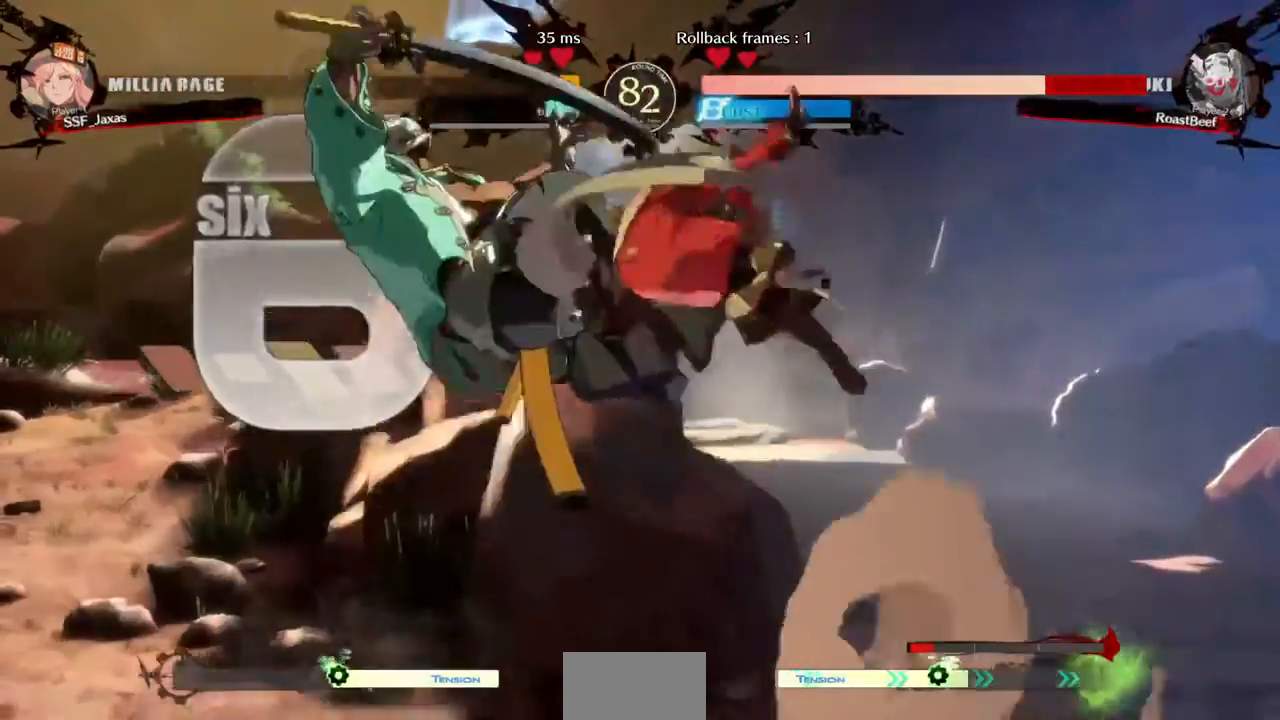
{"dt_ms": 480, "buttons": [], "events": [[160, "DPAD_UP", "down"], [240, "DPAD_UP", "up"], [320, "DPAD_LEFT", "up"], [320, "TRIANGLE", "down"], [440, "TRIANGLE", "up"]]}
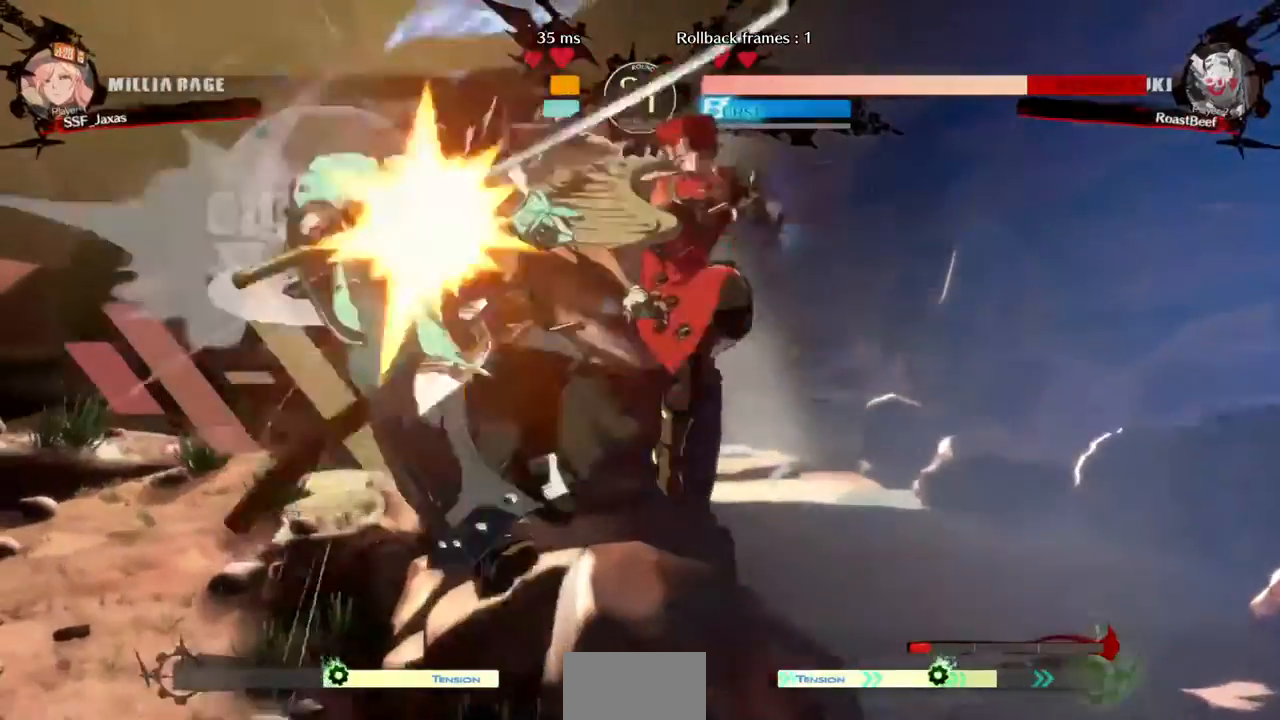
{"dt_ms": 520, "buttons": ["L1"]}
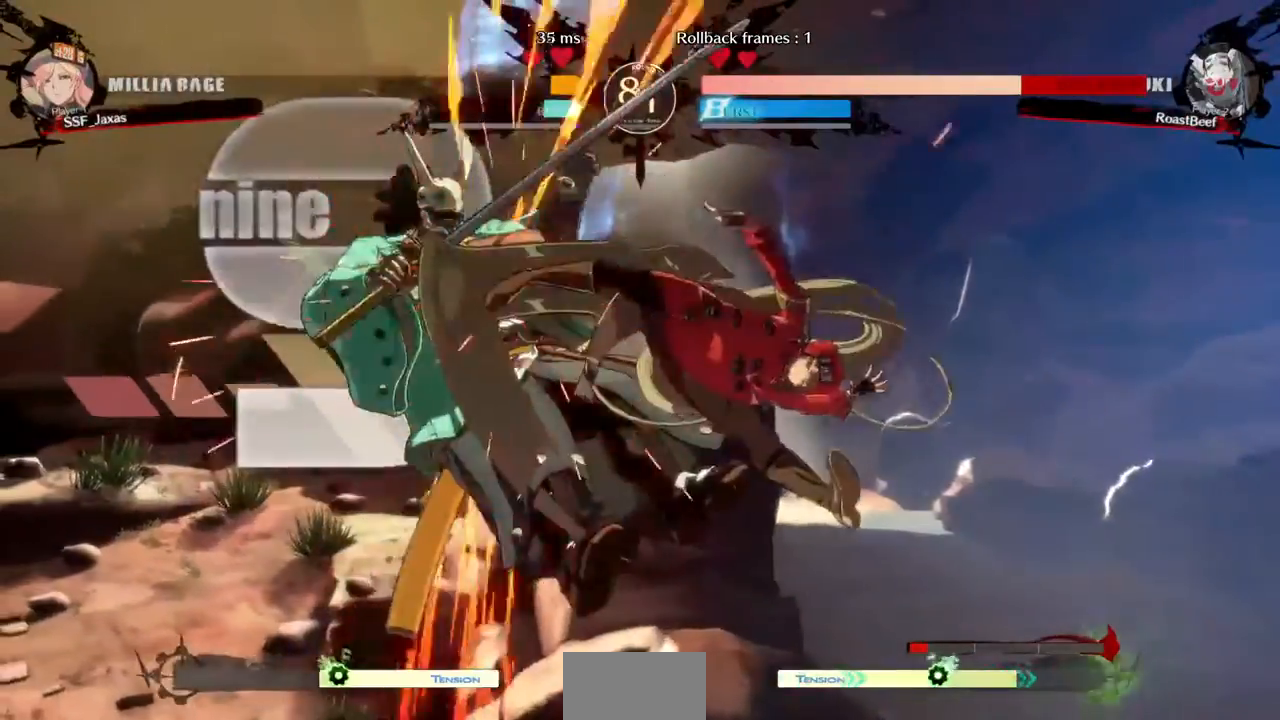
{"dt_ms": 1000, "buttons": []}